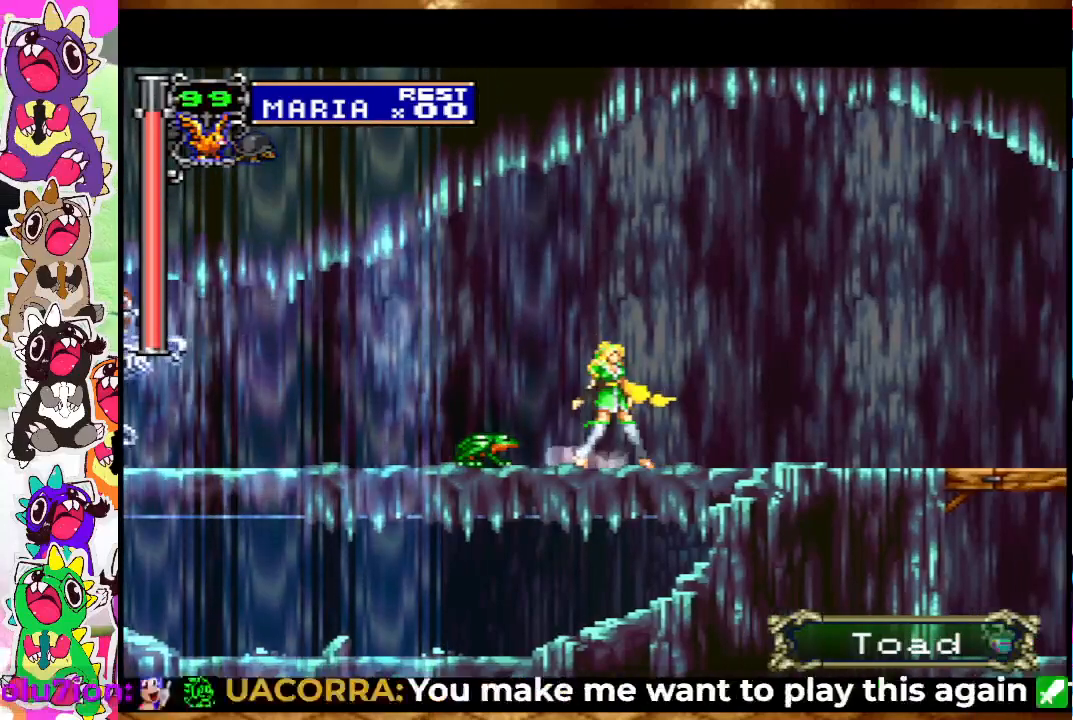
Gameplay with a controller (PlayStation layout); each line is a JSON object with the inputs held at the frame after it. "events" lists button and stick changes between this image and that frame as [ms after this image, input, new state], when the widget could be followed in between. Not read: L3 R3.
{"buttons": ["DPAD_RIGHT"], "left_stick": "center", "right_stick": "center", "events": []}
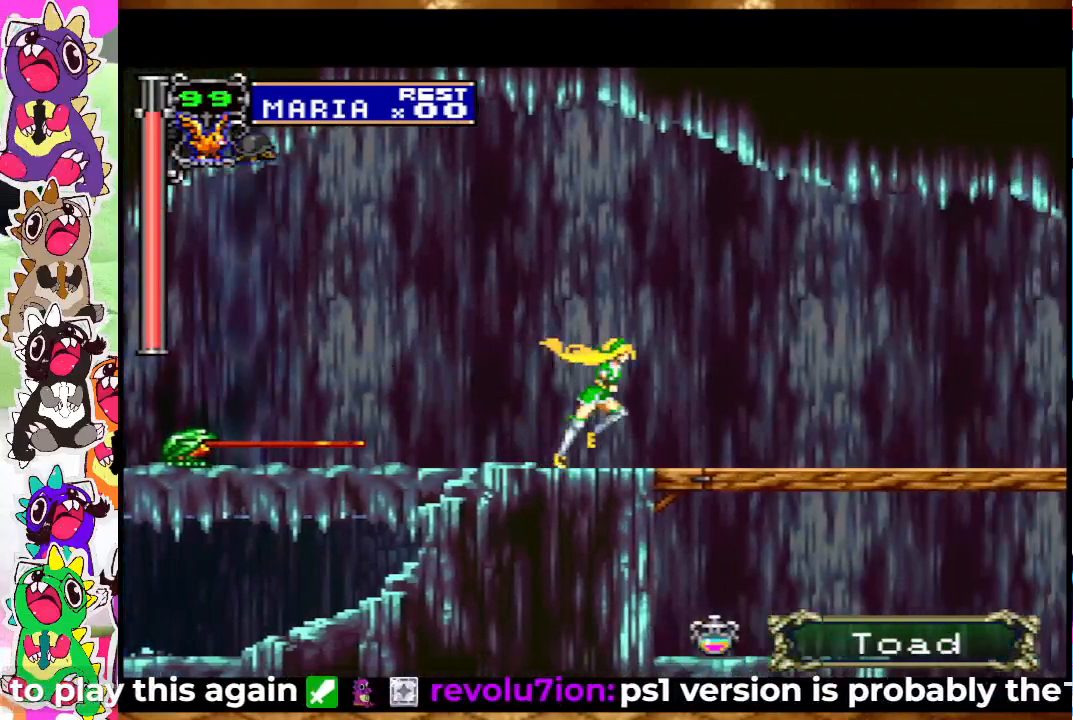
{"buttons": ["DPAD_DOWN"], "left_stick": "center", "right_stick": "center", "events": [[50, "DPAD_RIGHT", "up"], [200, "DPAD_LEFT", "down"], [417, "DPAD_LEFT", "up"], [450, "DPAD_DOWN", "down"]]}
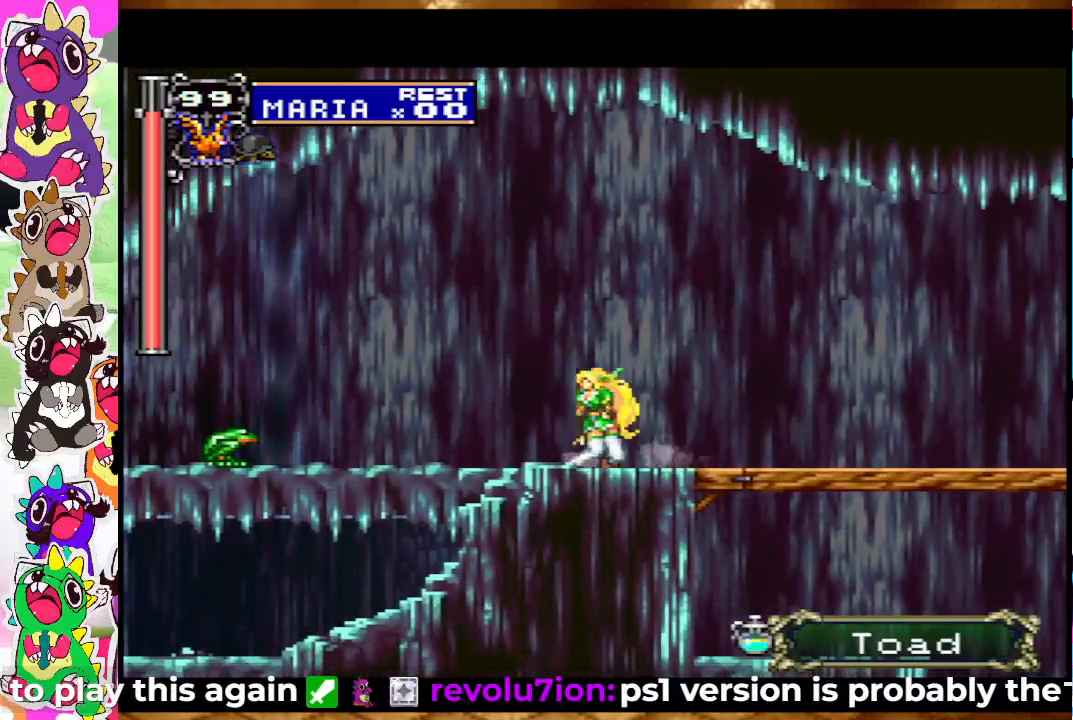
{"buttons": ["DPAD_DOWN"], "left_stick": "center", "right_stick": "center", "events": [[67, "SQUARE", "down"], [183, "SQUARE", "up"]]}
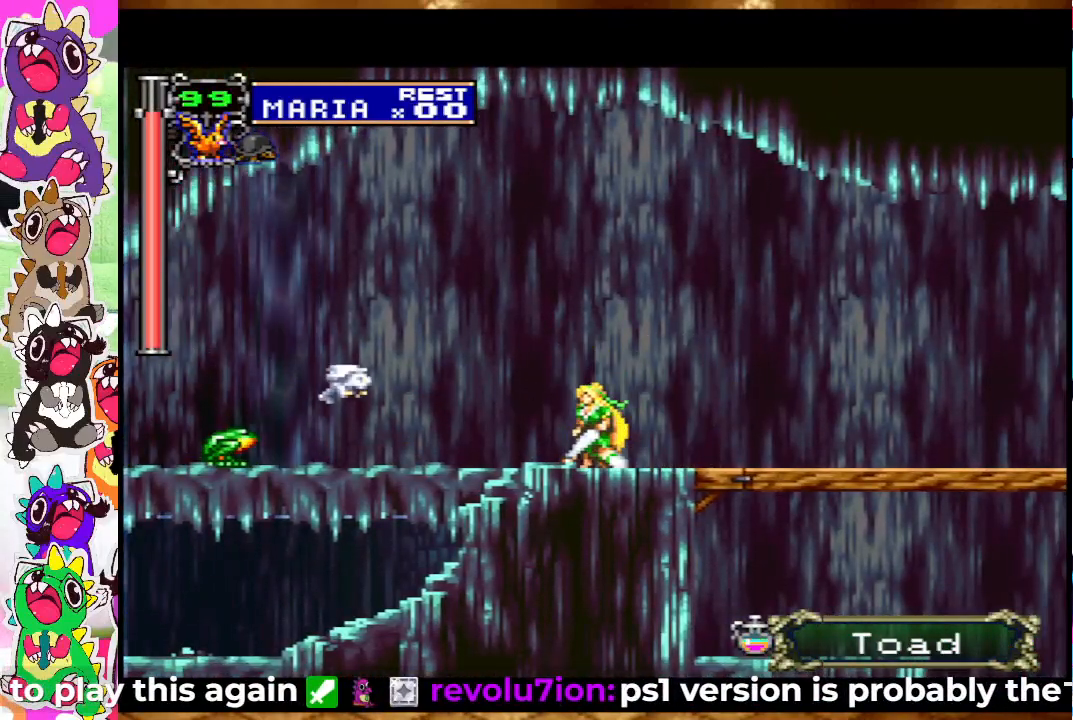
{"buttons": [], "left_stick": "center", "right_stick": "center", "events": [[50, "SQUARE", "down"], [167, "SQUARE", "up"], [267, "DPAD_DOWN", "up"], [367, "DPAD_LEFT", "down"], [467, "DPAD_LEFT", "up"]]}
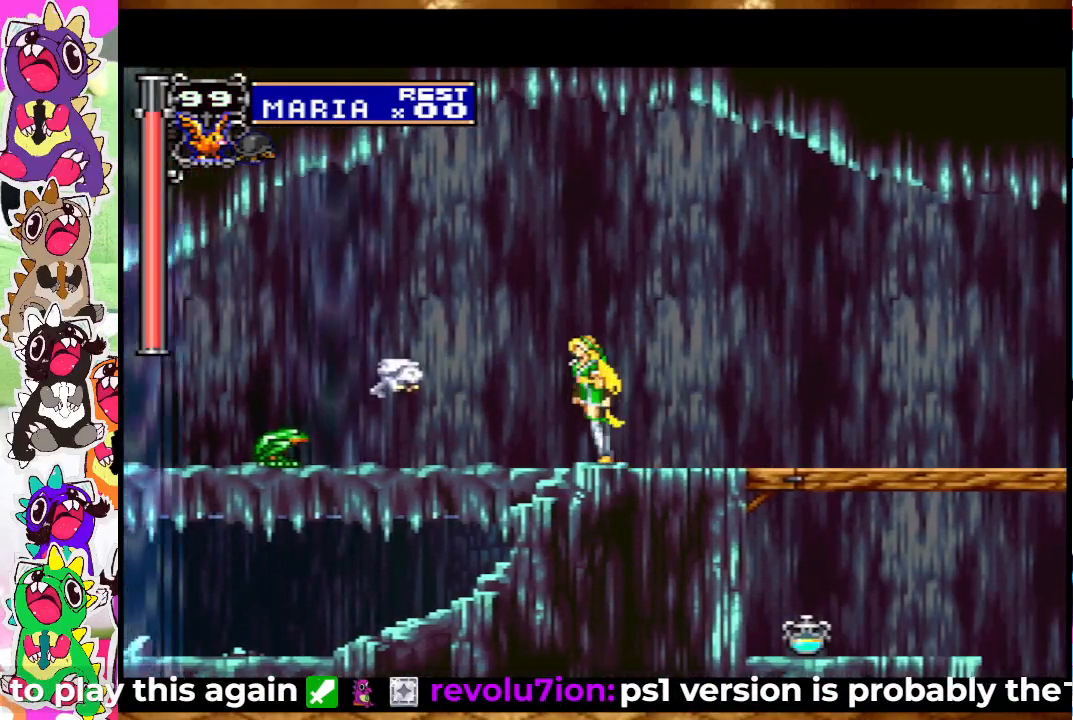
{"buttons": ["DPAD_DOWN"], "left_stick": "center", "right_stick": "center", "events": [[17, "DPAD_DOWN", "down"], [183, "SQUARE", "down"], [300, "SQUARE", "up"]]}
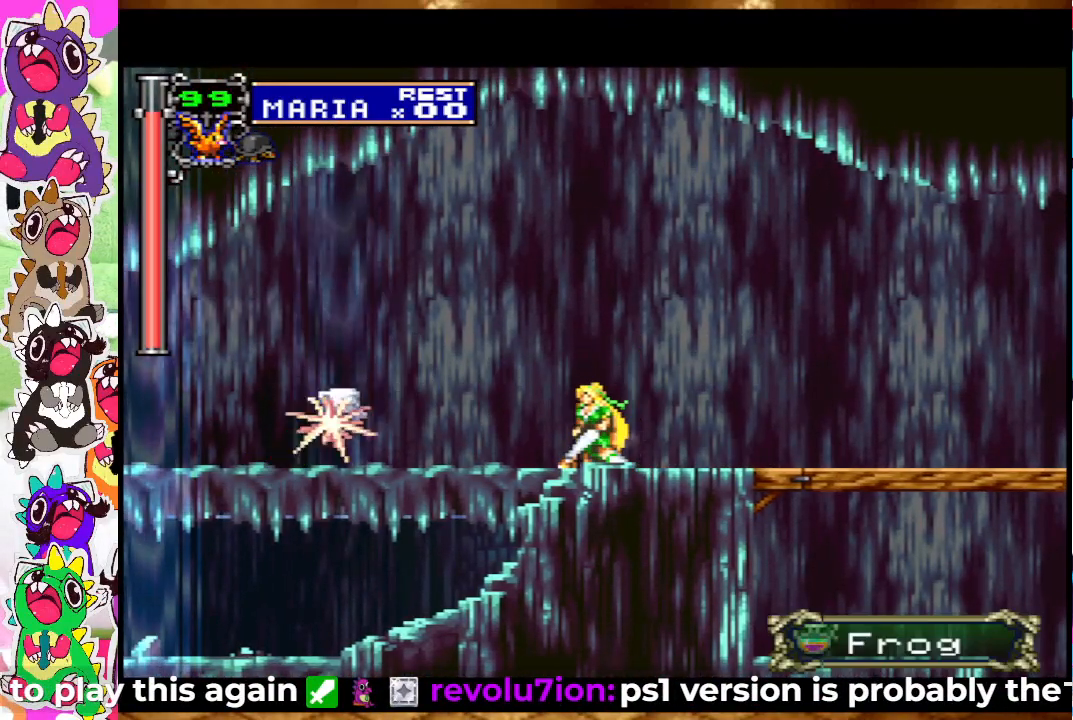
{"buttons": [], "left_stick": "center", "right_stick": "center", "events": [[167, "SQUARE", "down"], [300, "SQUARE", "up"], [417, "DPAD_DOWN", "up"]]}
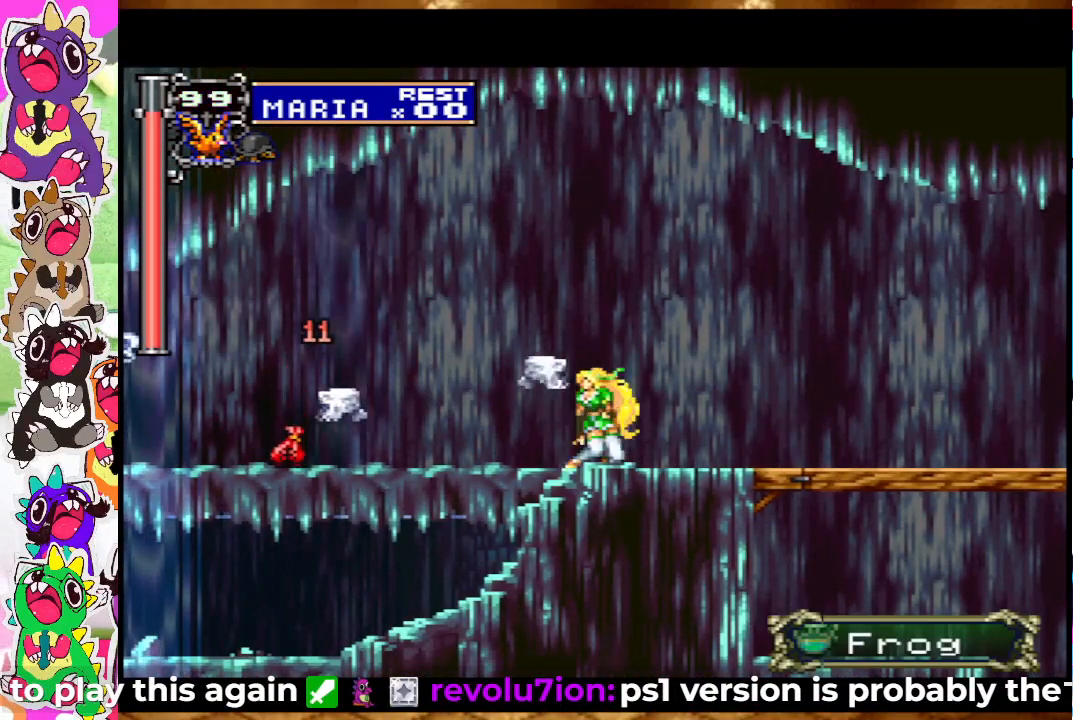
{"buttons": [], "left_stick": "center", "right_stick": "center", "events": [[83, "DPAD_LEFT", "down"], [233, "DPAD_LEFT", "up"]]}
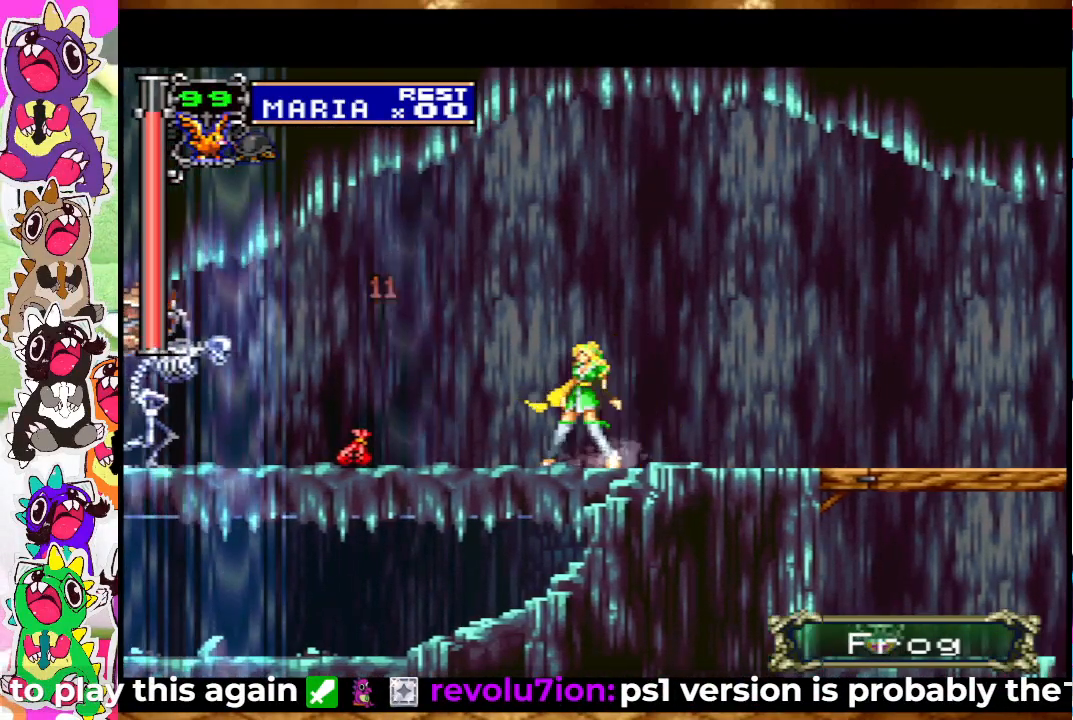
{"buttons": [], "left_stick": "center", "right_stick": "center", "events": [[150, "DPAD_RIGHT", "down"], [200, "DPAD_RIGHT", "up"]]}
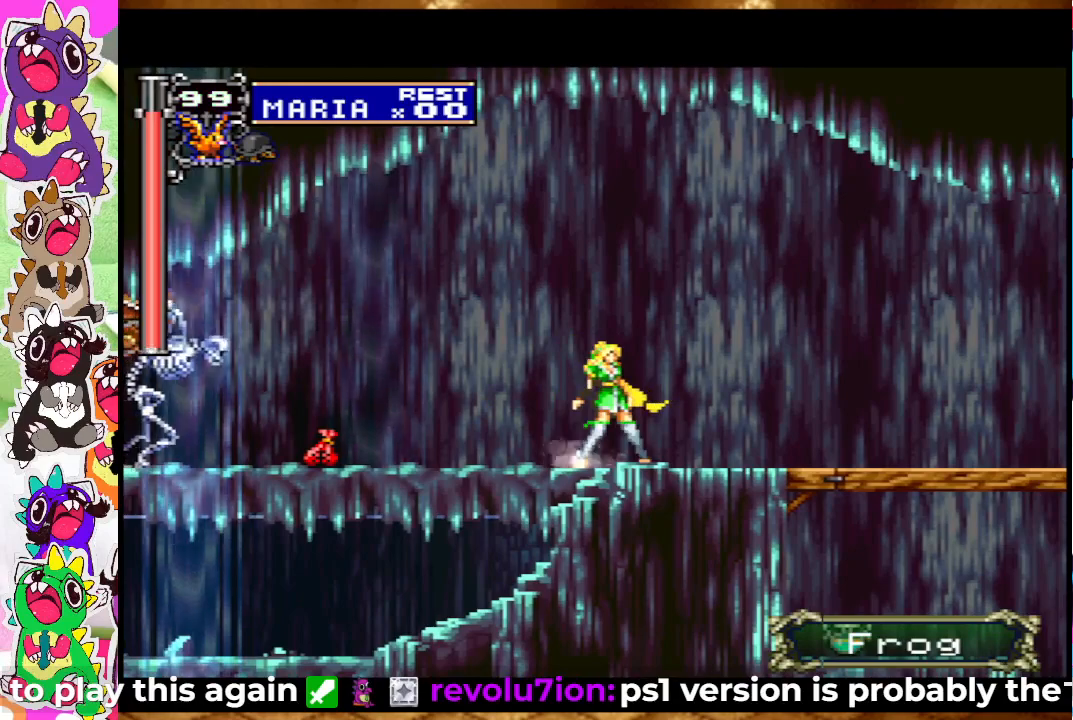
{"buttons": [], "left_stick": "center", "right_stick": "center", "events": []}
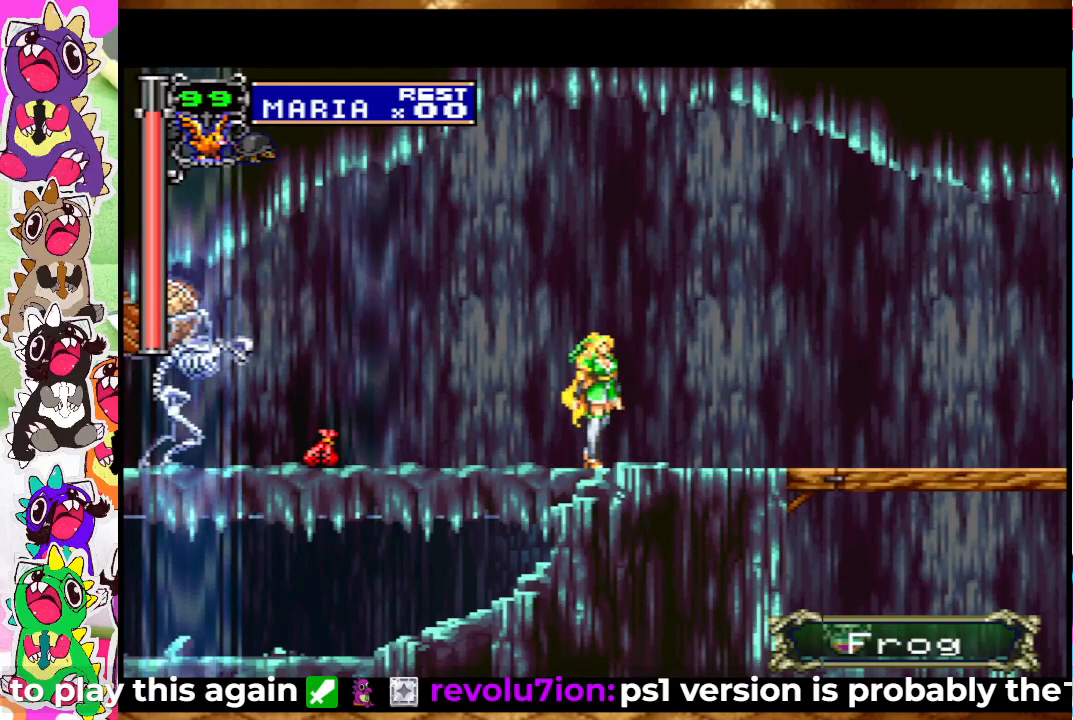
{"buttons": [], "left_stick": "center", "right_stick": "center", "events": [[33, "DPAD_RIGHT", "down"], [100, "DPAD_RIGHT", "up"]]}
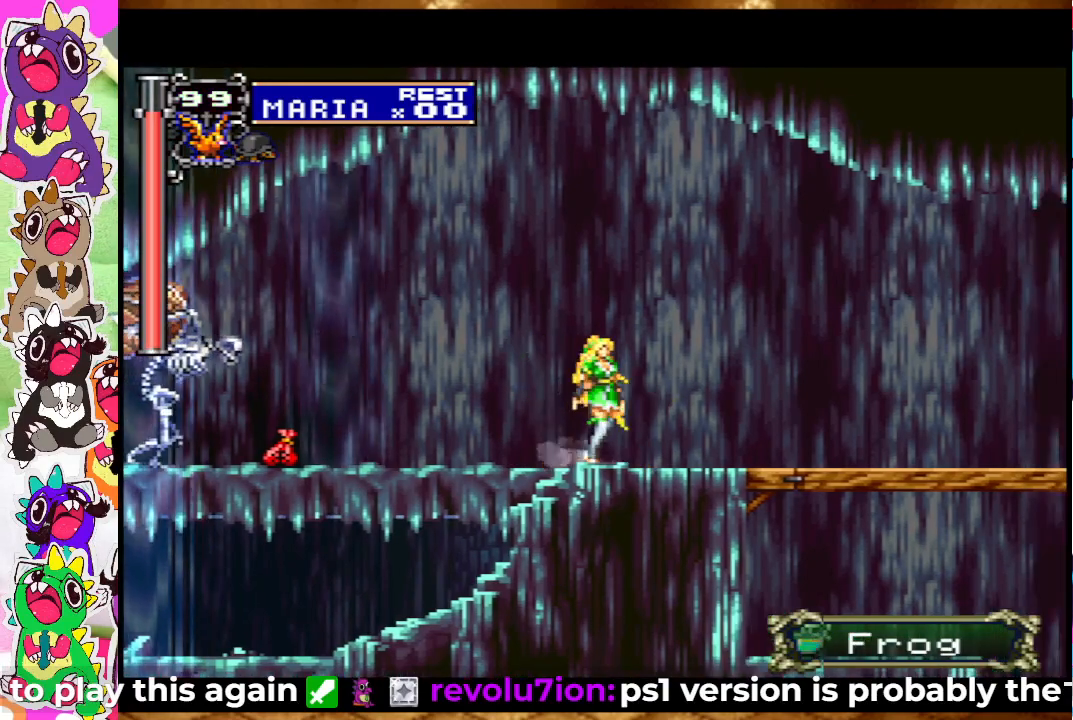
{"buttons": [], "left_stick": "center", "right_stick": "center", "events": [[117, "DPAD_RIGHT", "down"], [217, "DPAD_RIGHT", "up"]]}
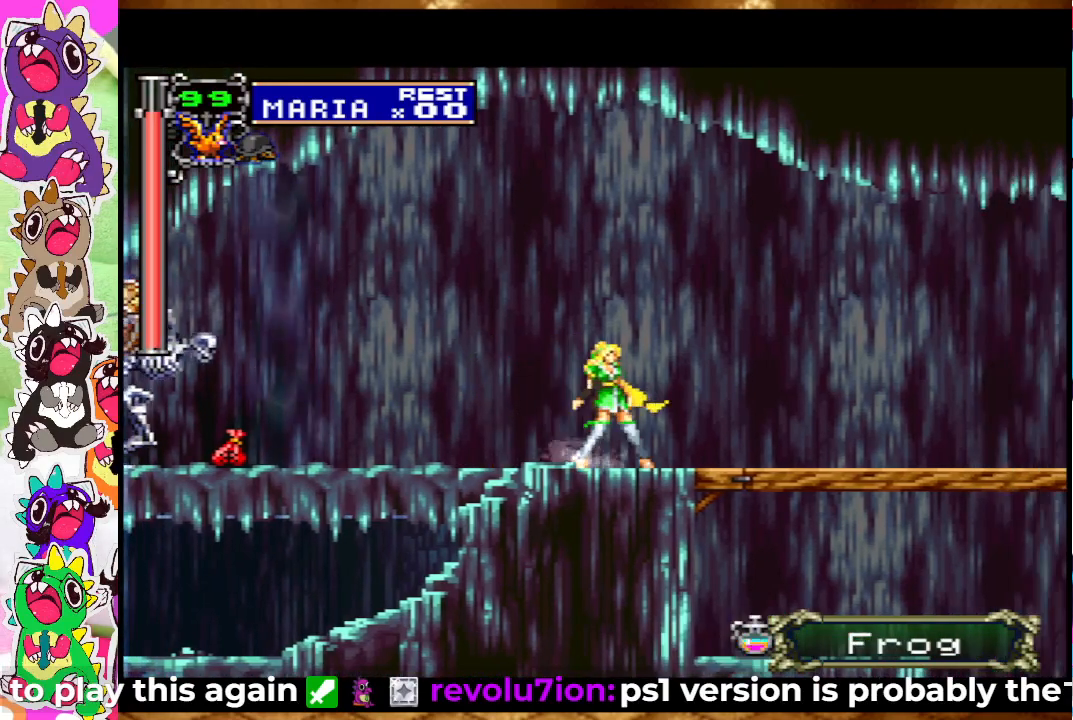
{"buttons": [], "left_stick": "center", "right_stick": "center", "events": [[233, "DPAD_RIGHT", "down"], [317, "DPAD_RIGHT", "up"]]}
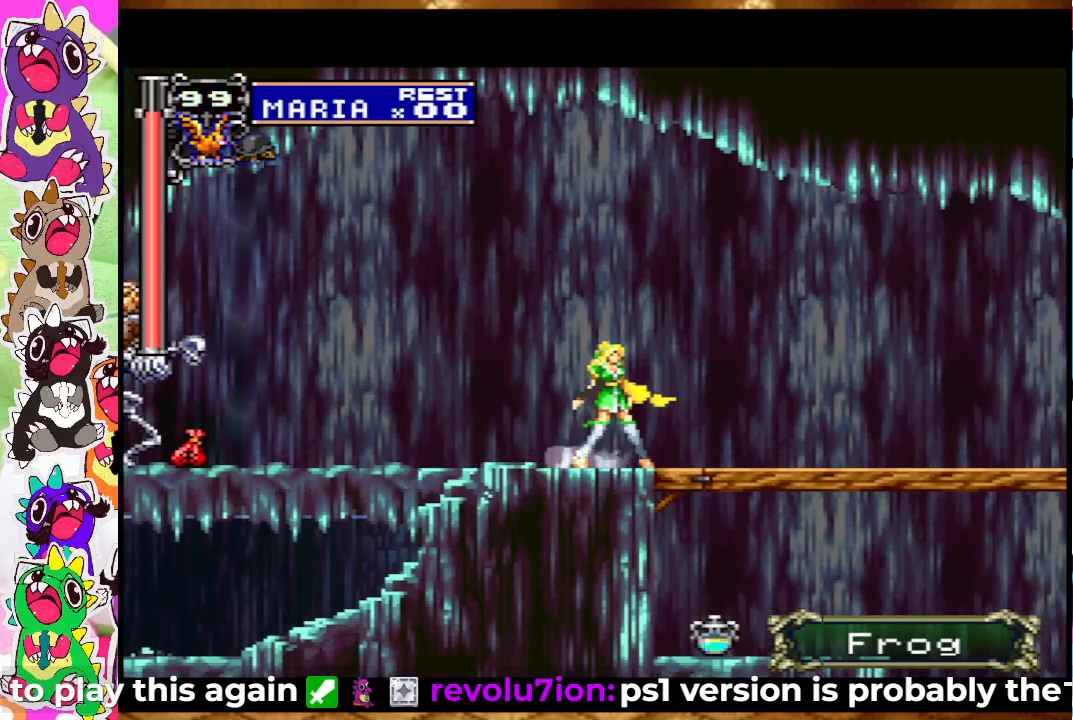
{"buttons": [], "left_stick": "center", "right_stick": "center", "events": []}
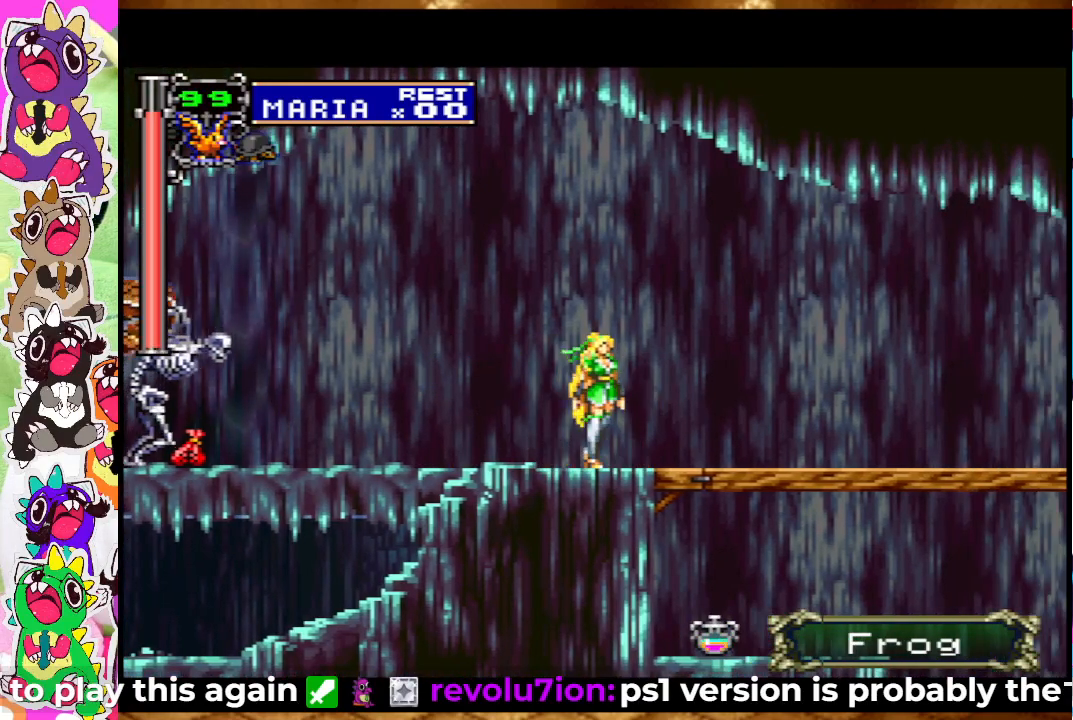
{"buttons": [], "left_stick": "center", "right_stick": "center", "events": [[283, "DPAD_RIGHT", "down"], [367, "DPAD_RIGHT", "up"]]}
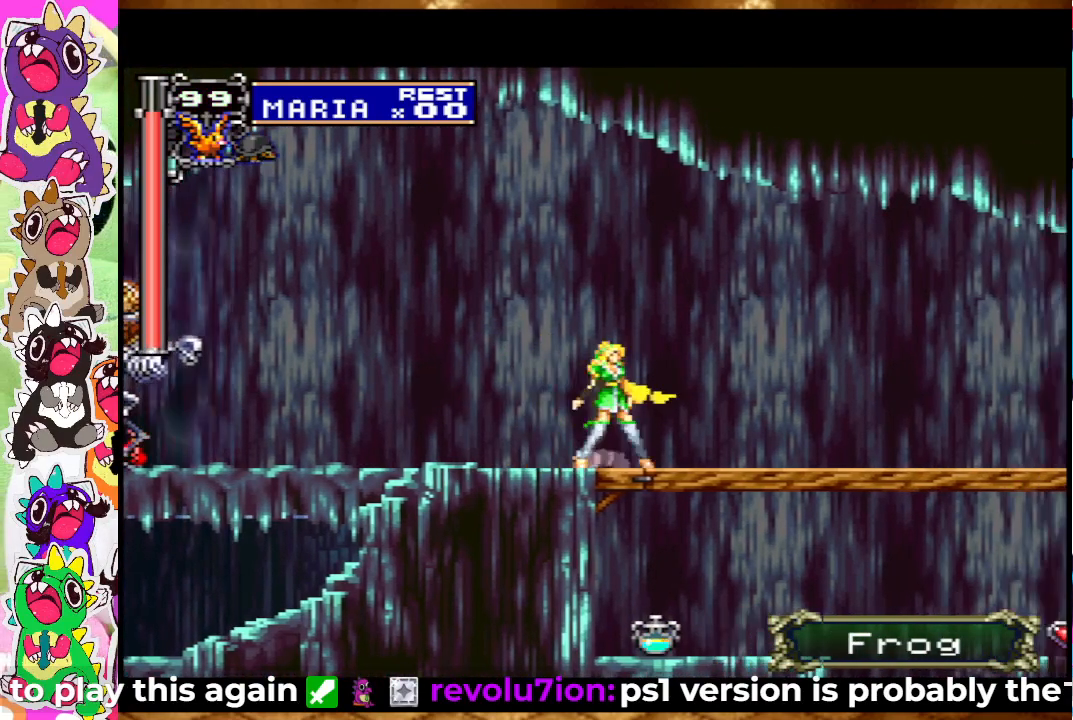
{"buttons": ["DPAD_RIGHT"], "left_stick": "center", "right_stick": "center", "events": [[417, "DPAD_RIGHT", "down"]]}
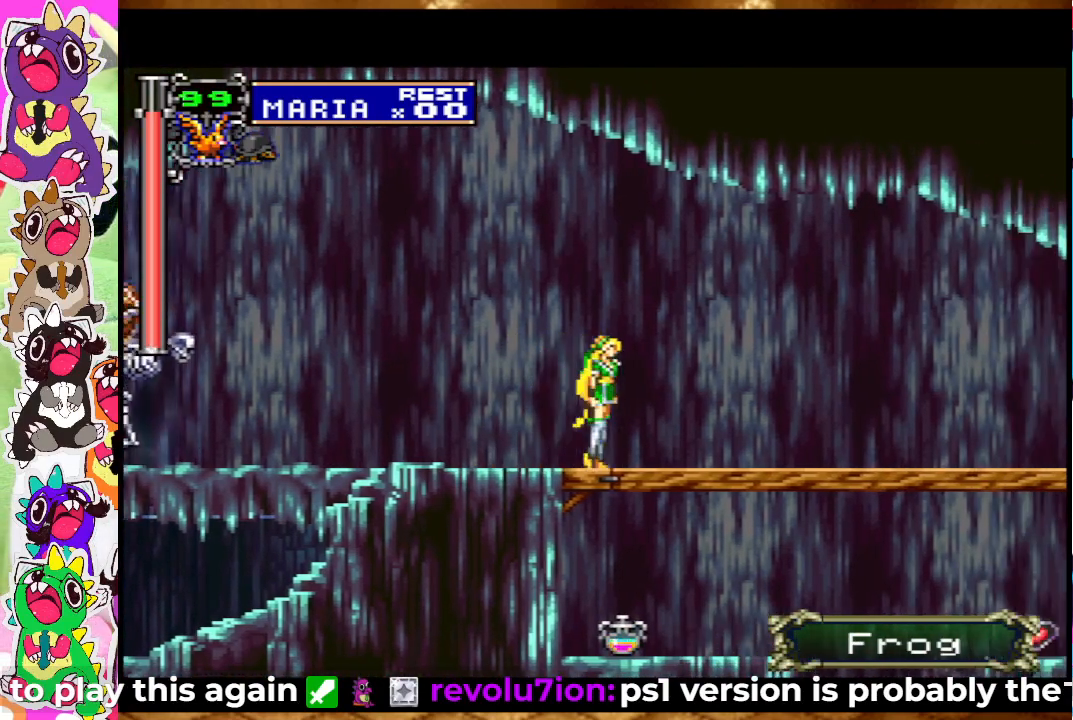
{"buttons": [], "left_stick": "center", "right_stick": "center", "events": [[17, "DPAD_RIGHT", "up"]]}
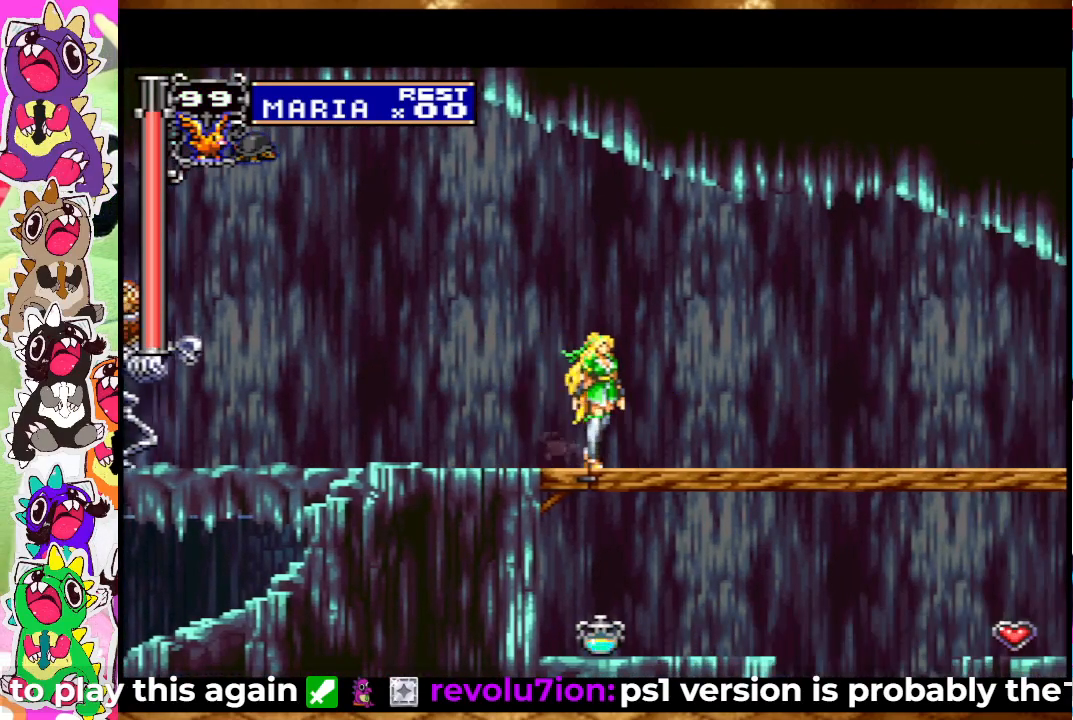
{"buttons": [], "left_stick": "center", "right_stick": "center", "events": []}
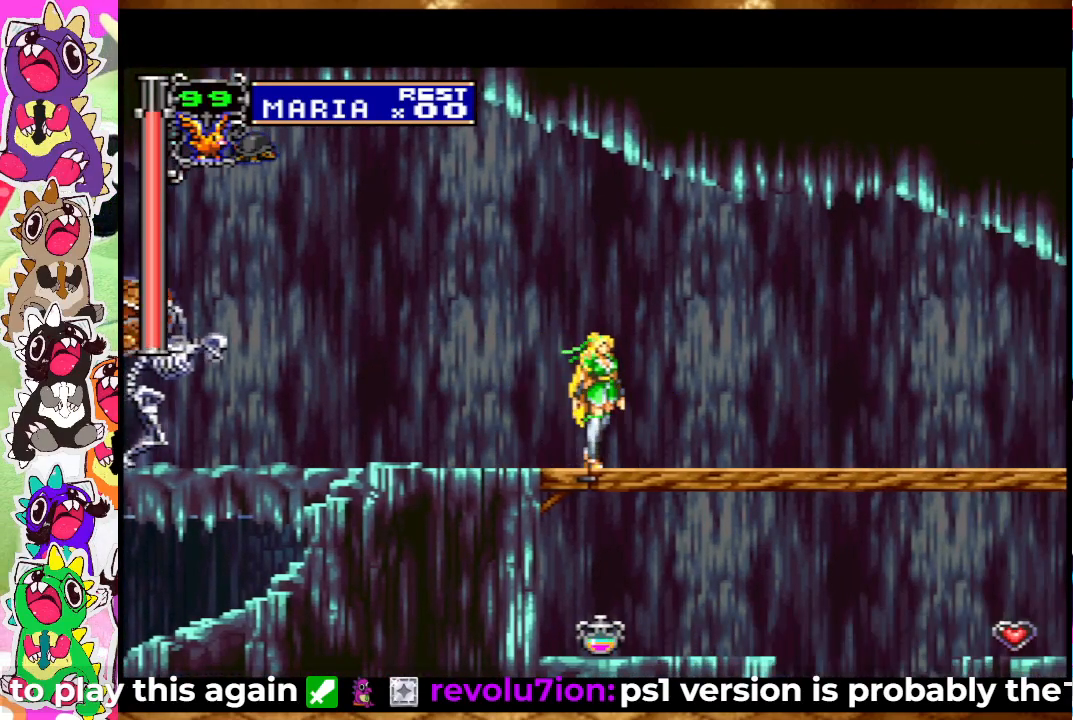
{"buttons": [], "left_stick": "center", "right_stick": "center", "events": [[217, "DPAD_RIGHT", "down"], [350, "DPAD_RIGHT", "up"]]}
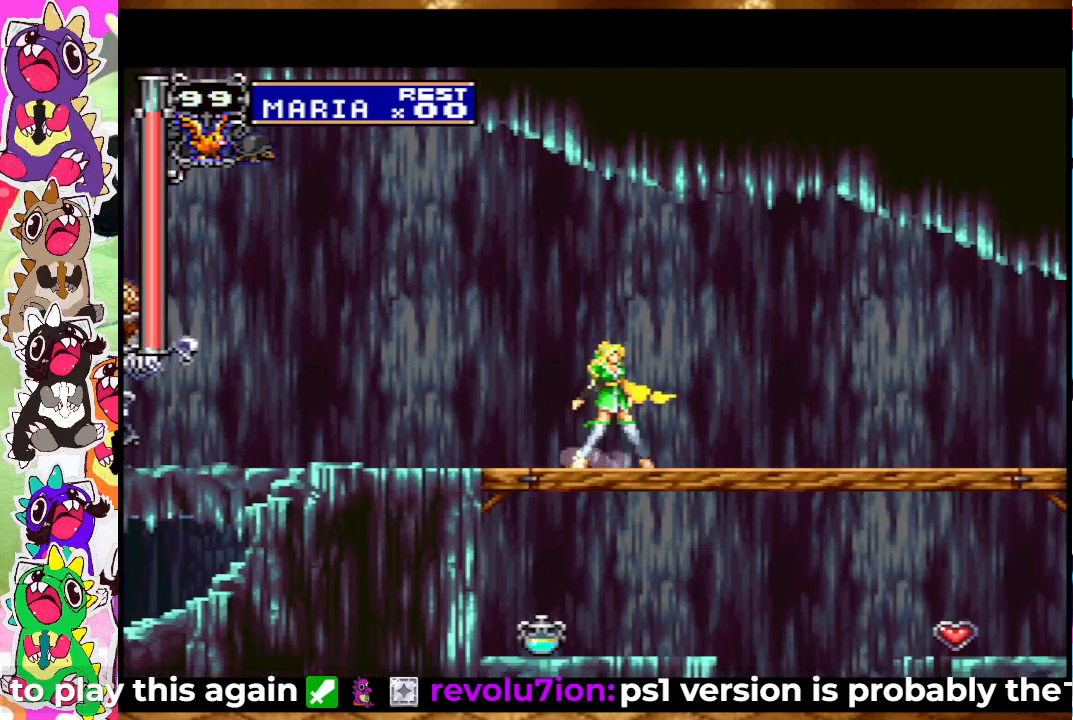
{"buttons": [], "left_stick": "center", "right_stick": "center", "events": [[250, "DPAD_RIGHT", "down"], [350, "DPAD_RIGHT", "up"]]}
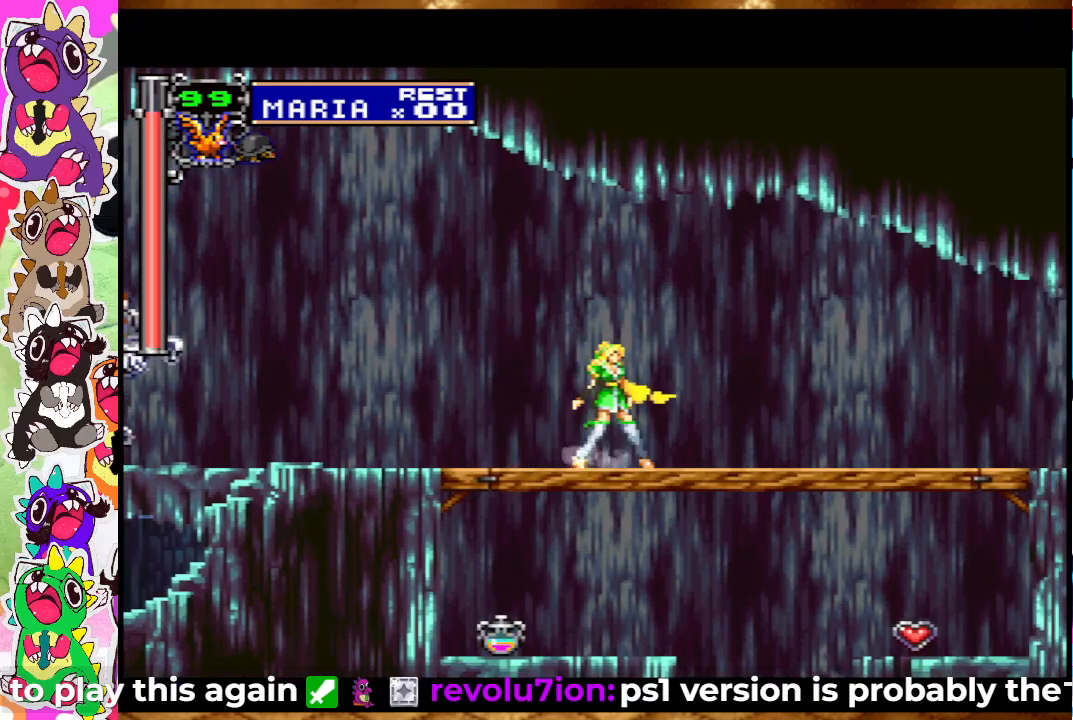
{"buttons": [], "left_stick": "center", "right_stick": "center", "events": []}
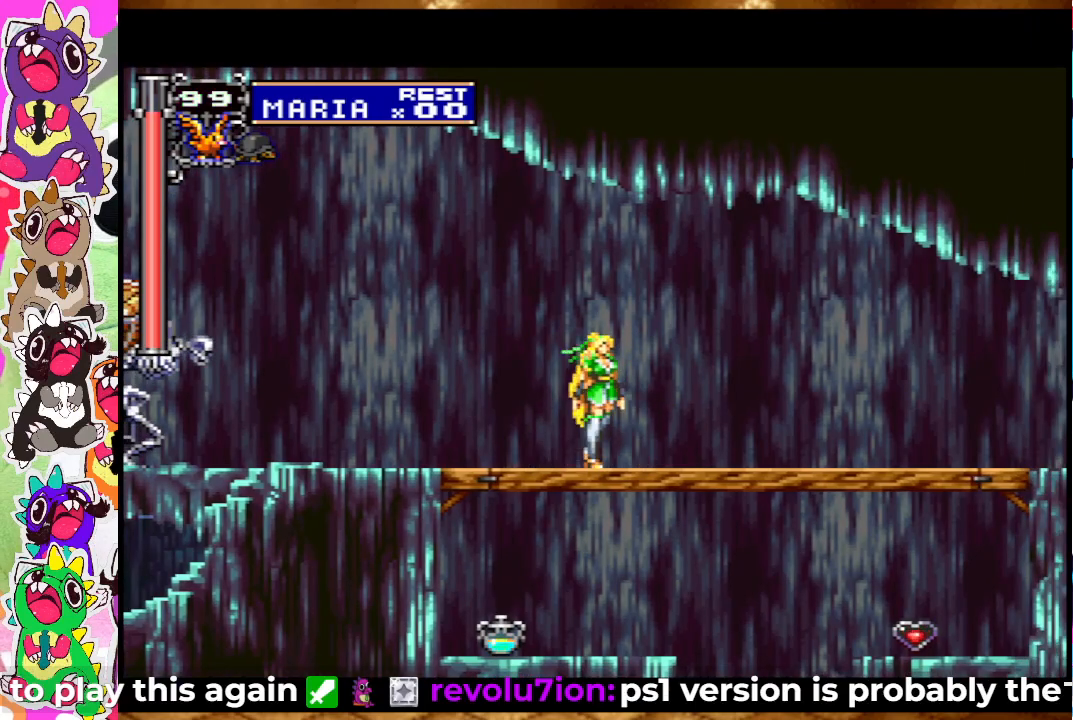
{"buttons": [], "left_stick": "center", "right_stick": "center", "events": [[167, "DPAD_LEFT", "down"], [217, "DPAD_LEFT", "up"], [333, "DPAD_RIGHT", "down"], [400, "DPAD_RIGHT", "up"]]}
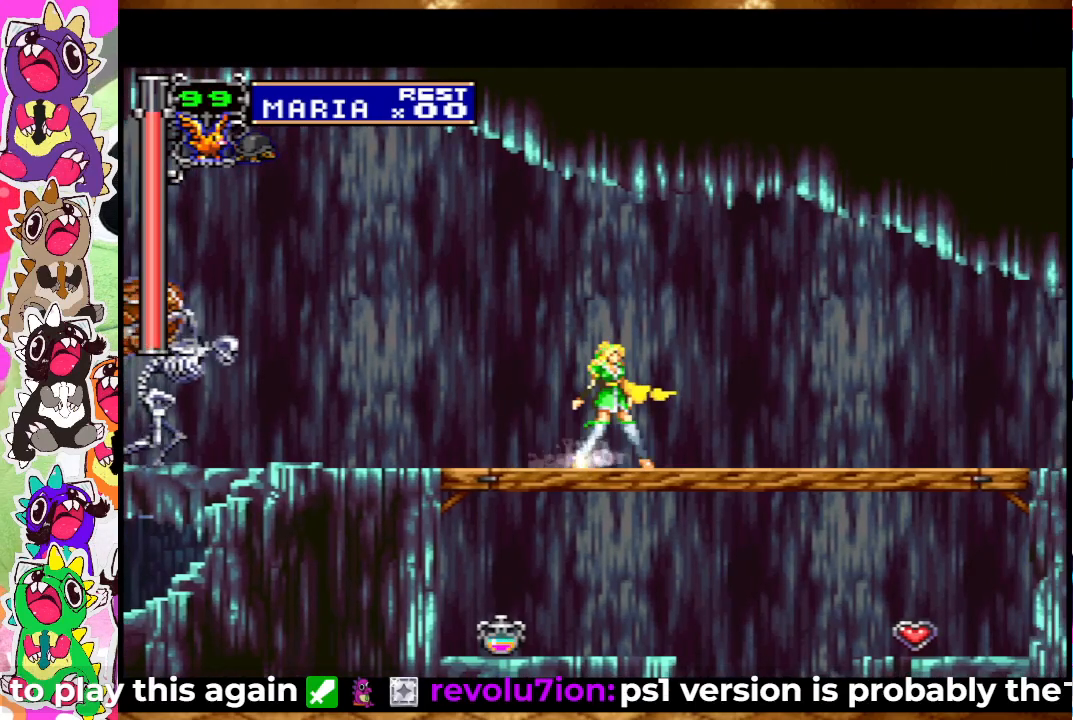
{"buttons": ["DPAD_RIGHT"], "left_stick": "center", "right_stick": "center", "events": [[150, "DPAD_RIGHT", "down"], [267, "DPAD_RIGHT", "up"], [383, "DPAD_RIGHT", "down"]]}
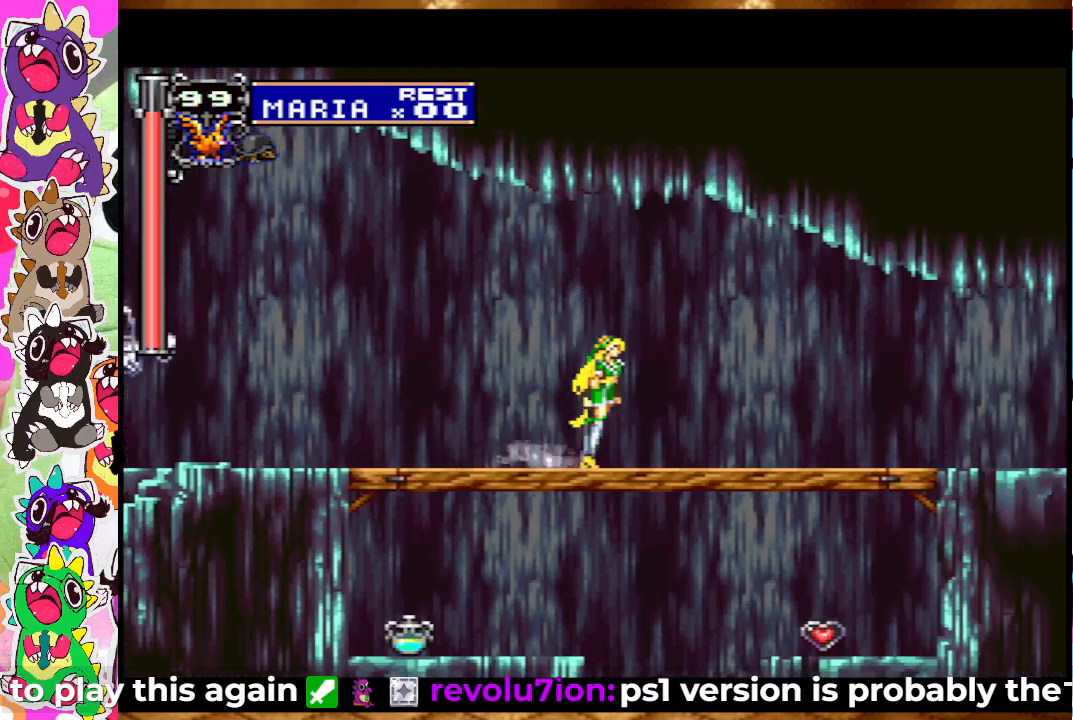
{"buttons": ["DPAD_LEFT"], "left_stick": "center", "right_stick": "center", "events": [[17, "DPAD_RIGHT", "up"], [433, "DPAD_LEFT", "down"]]}
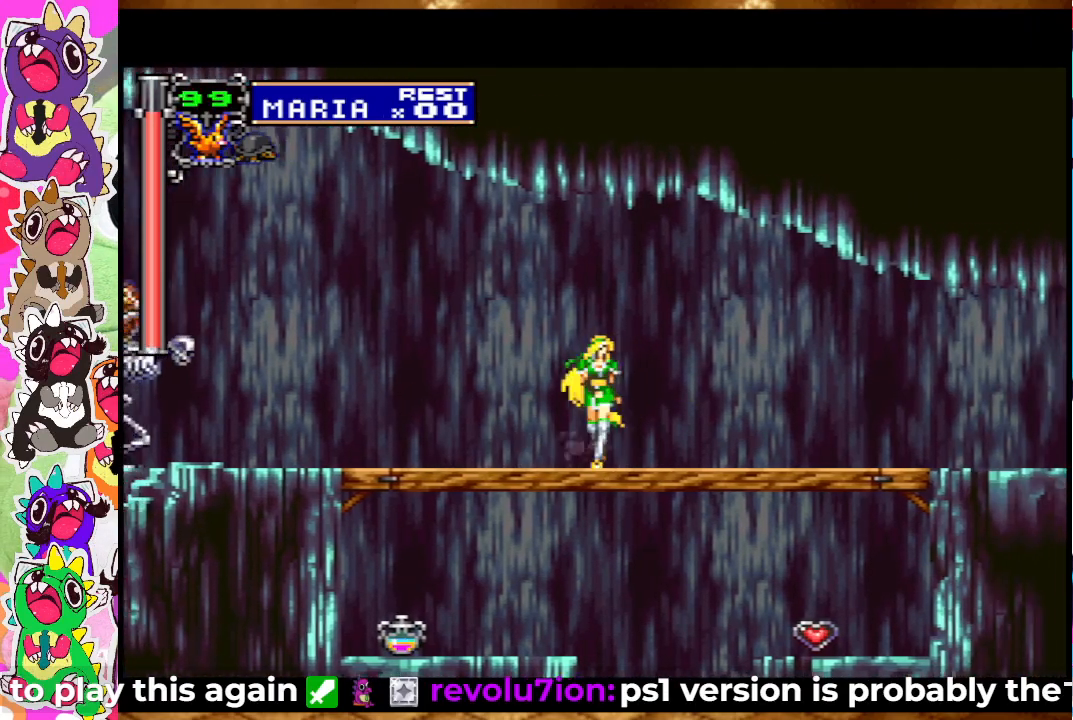
{"buttons": [], "left_stick": "center", "right_stick": "center", "events": [[33, "DPAD_LEFT", "up"], [133, "DPAD_LEFT", "down"], [500, "DPAD_LEFT", "up"]]}
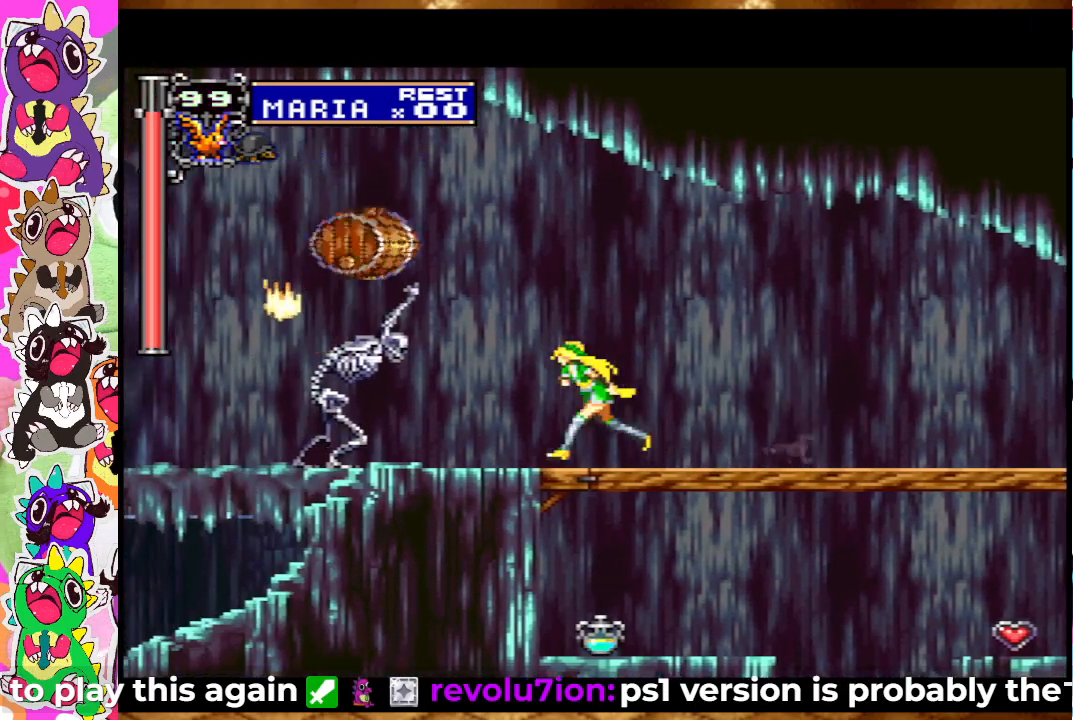
{"buttons": ["DPAD_RIGHT"], "left_stick": "center", "right_stick": "center", "events": [[17, "DPAD_RIGHT", "down"]]}
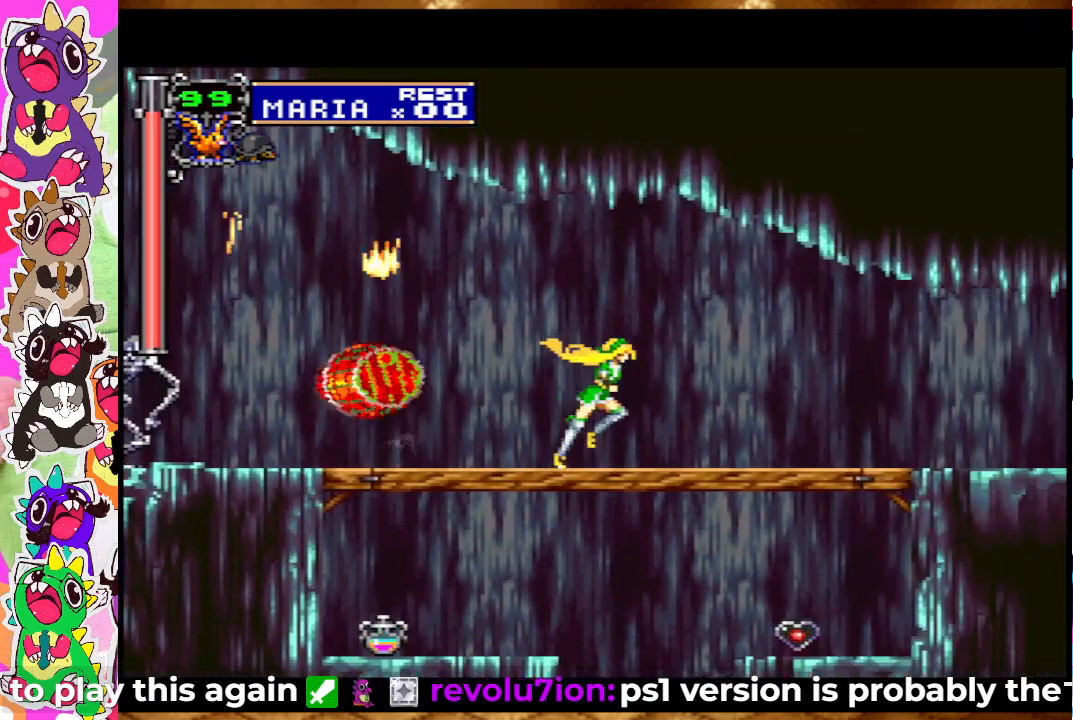
{"buttons": ["DPAD_RIGHT"], "left_stick": "center", "right_stick": "center", "events": []}
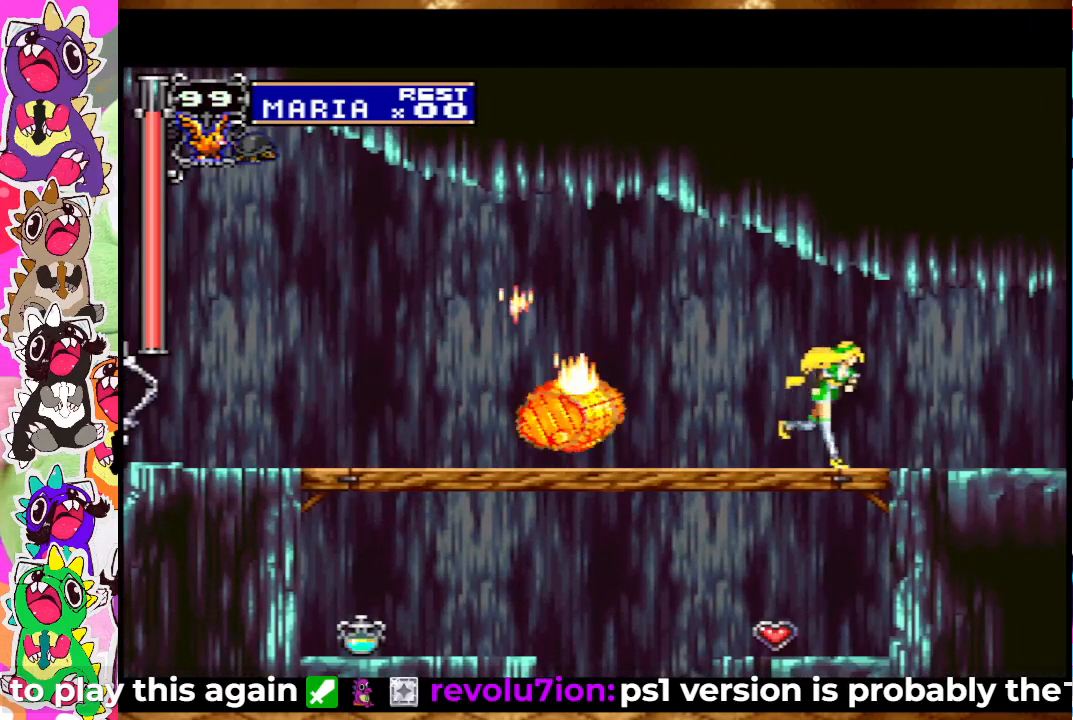
{"buttons": [], "left_stick": "center", "right_stick": "center", "events": [[233, "DPAD_RIGHT", "up"]]}
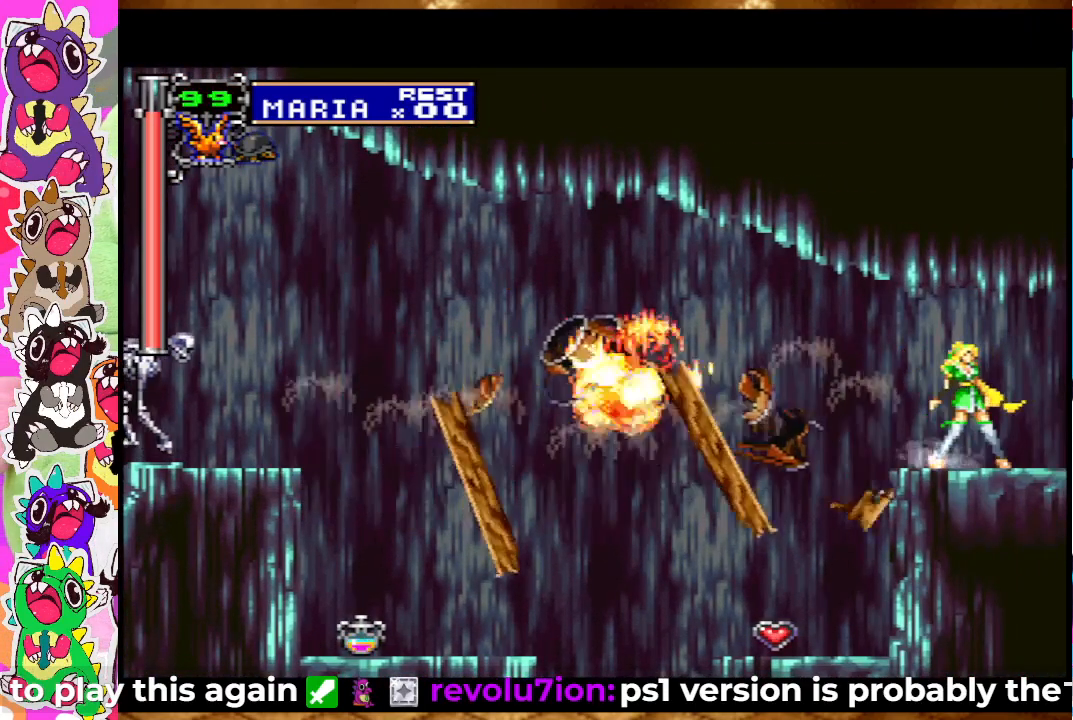
{"buttons": [], "left_stick": "center", "right_stick": "center", "events": [[150, "DPAD_LEFT", "down"], [367, "DPAD_LEFT", "up"]]}
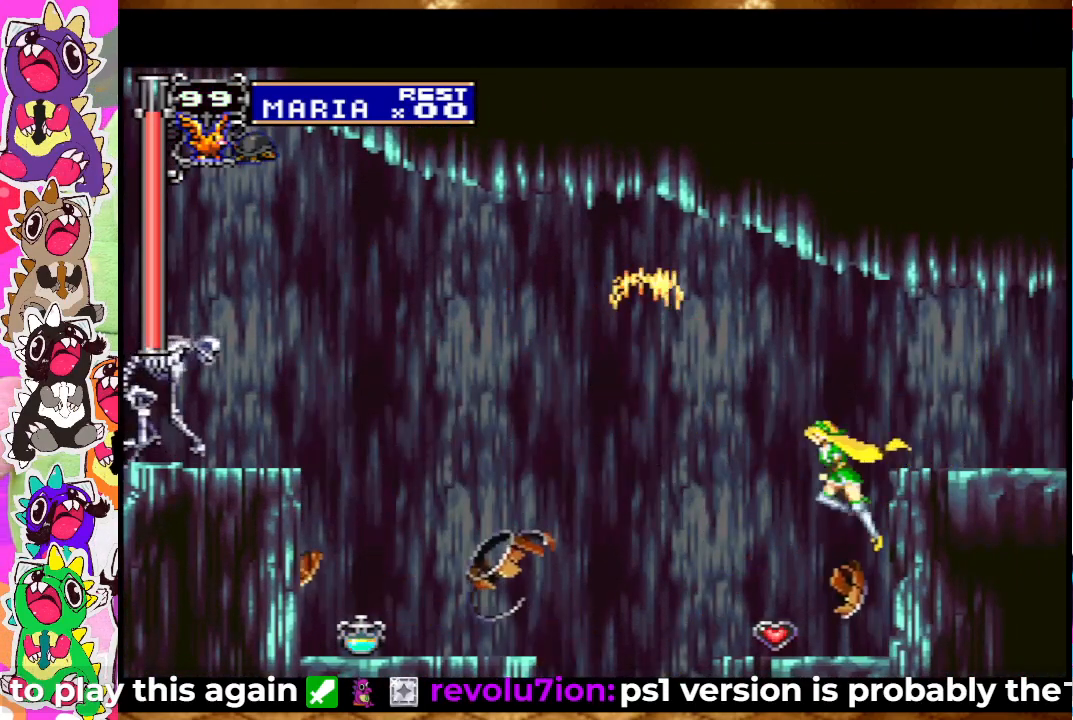
{"buttons": [], "left_stick": "center", "right_stick": "center", "events": [[233, "DPAD_LEFT", "down"], [417, "DPAD_LEFT", "up"]]}
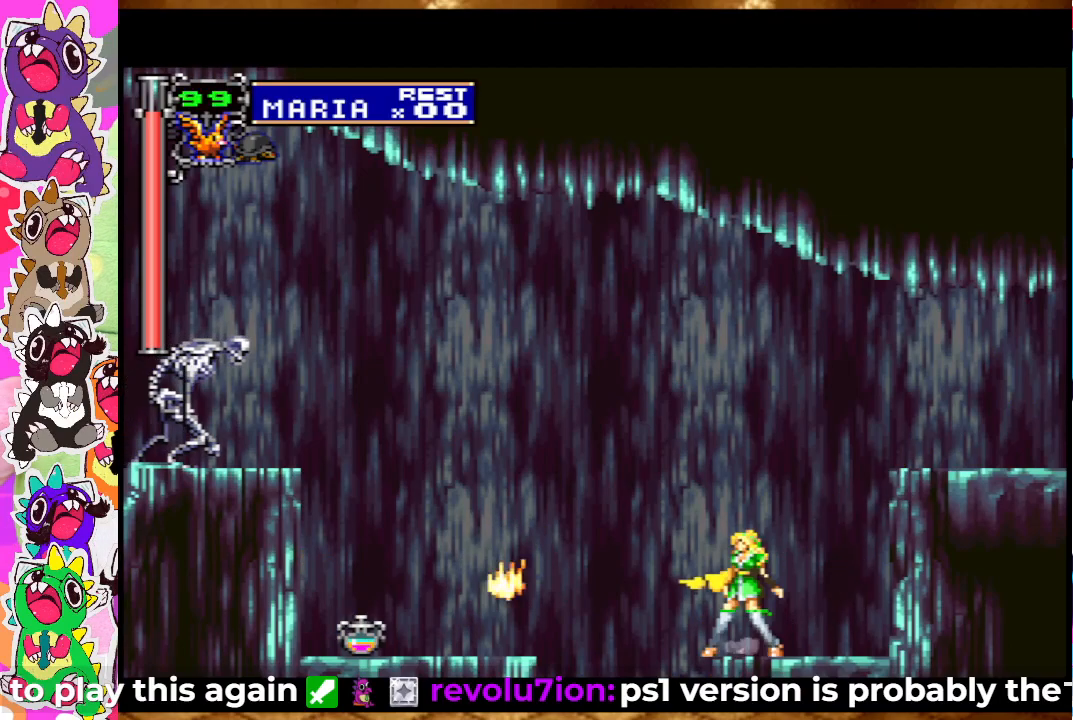
{"buttons": ["CROSS", "SQUARE", "DPAD_LEFT"], "left_stick": "center", "right_stick": "center", "events": [[217, "DPAD_LEFT", "down"], [267, "CROSS", "down"], [450, "SQUARE", "down"]]}